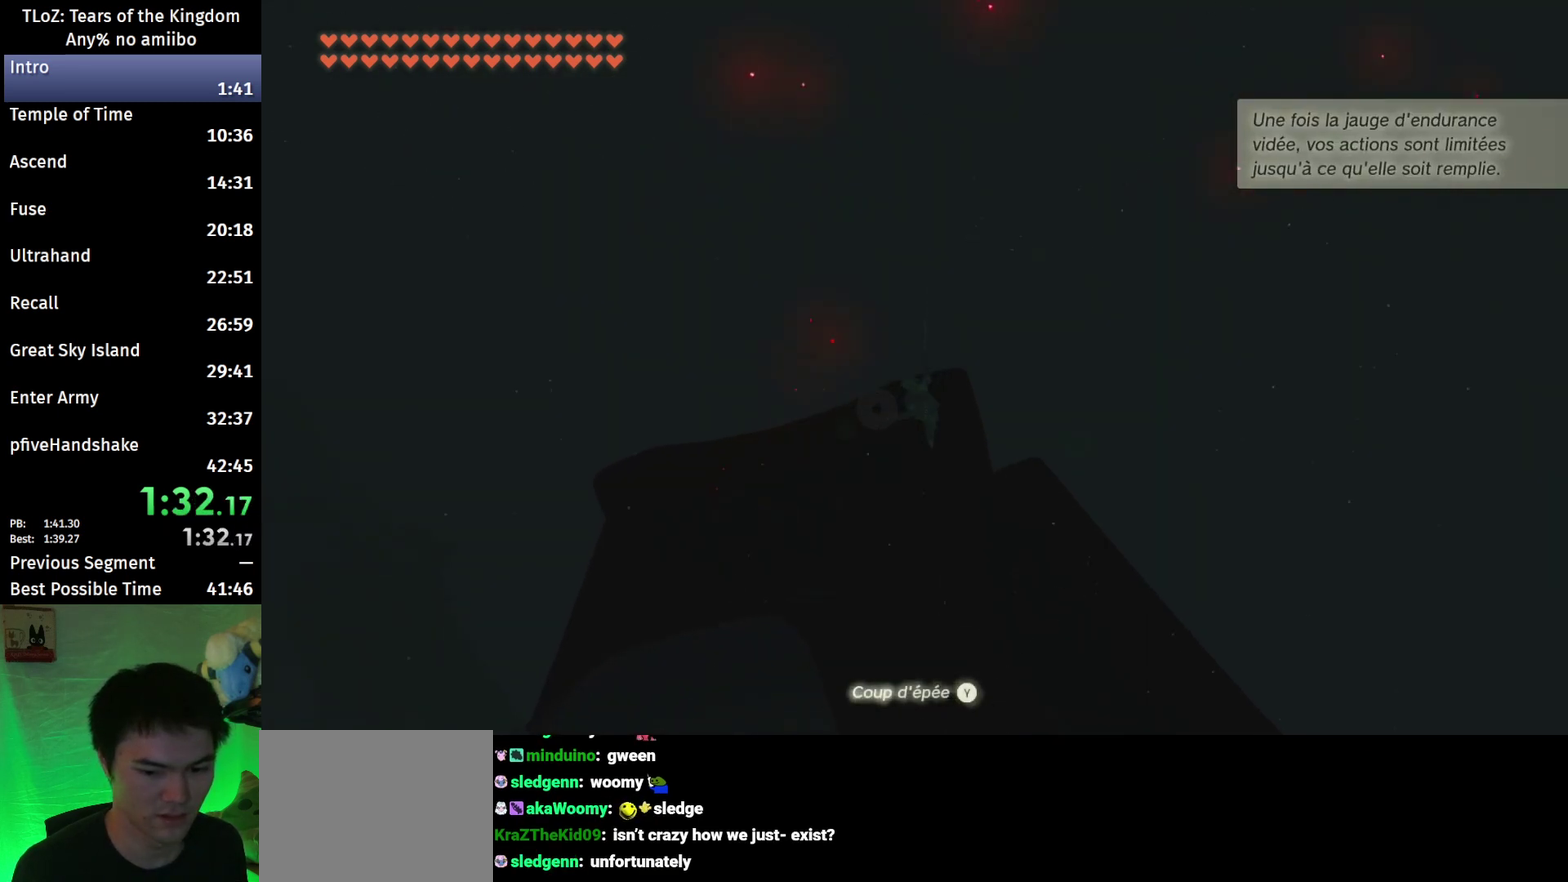
Gameplay with a controller (Nintendo layout); each line is a JSON object with the inputs held at the frame after it. "events" lists button and stick changes between this image and that frame as [ms after this image, input, new state], when the widget could be followed in between. This overlay highlights the sticks when they move; stick clicks (L3 R3) are not distinguishable. Not read: L3 R3.
{"buttons": ["B", "Y"], "left_stick": "down-left", "right_stick": "center", "events": [[33, "left_stick", "down"], [267, "R1", "down"], [267, "left_stick", "down-left"], [367, "B", "down"], [400, "R1", "up"], [467, "Y", "down"]]}
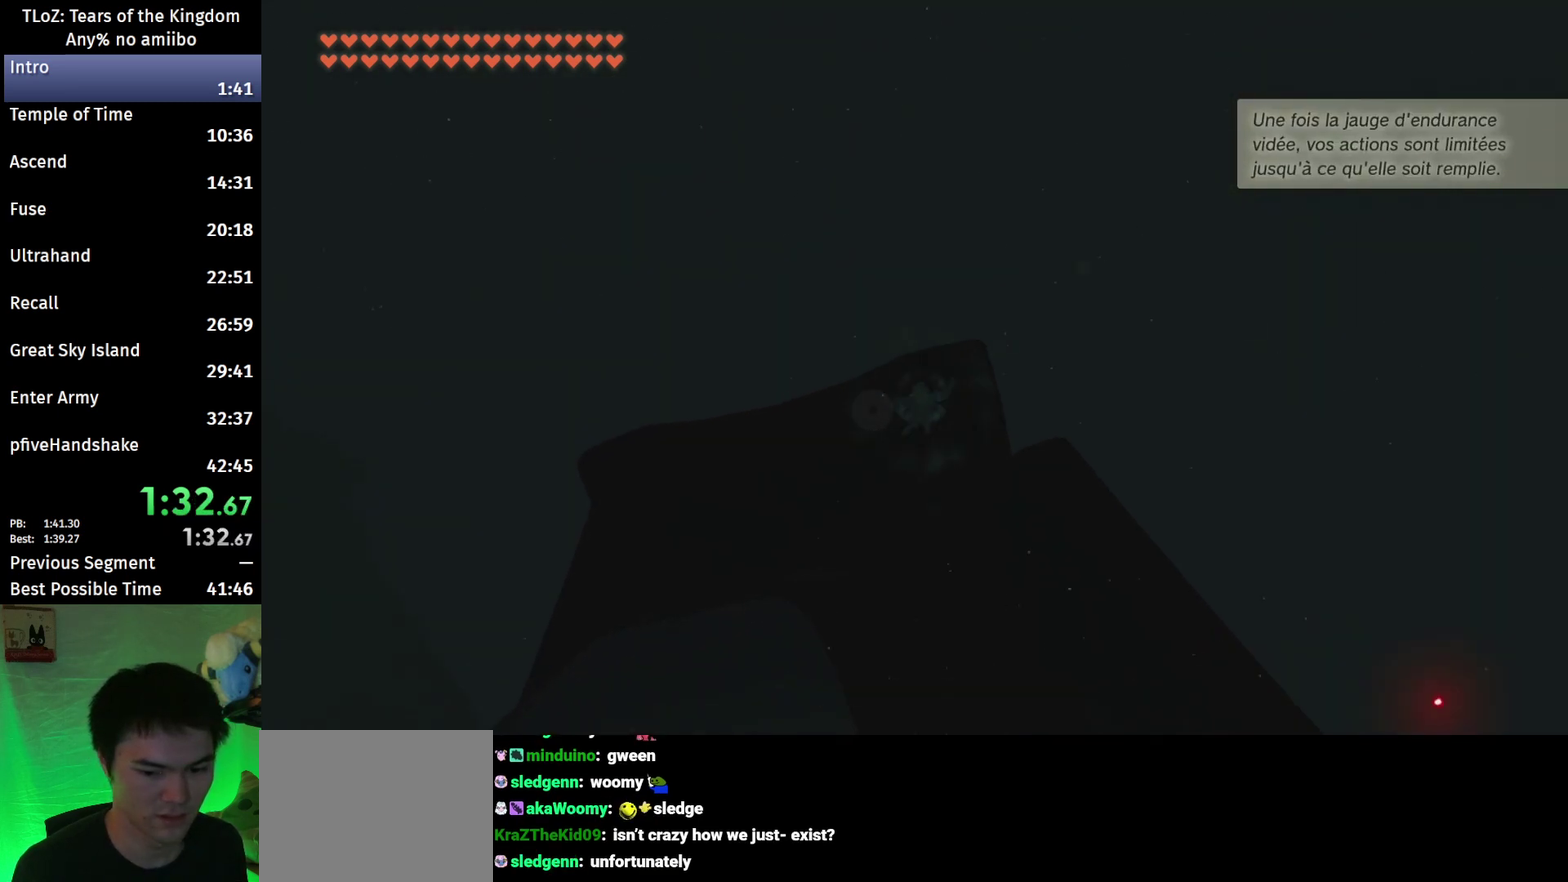
{"buttons": [], "left_stick": "down-left", "right_stick": "center", "events": [[33, "B", "up"], [67, "Y", "up"], [267, "right_stick", "down"], [367, "right_stick", "center"]]}
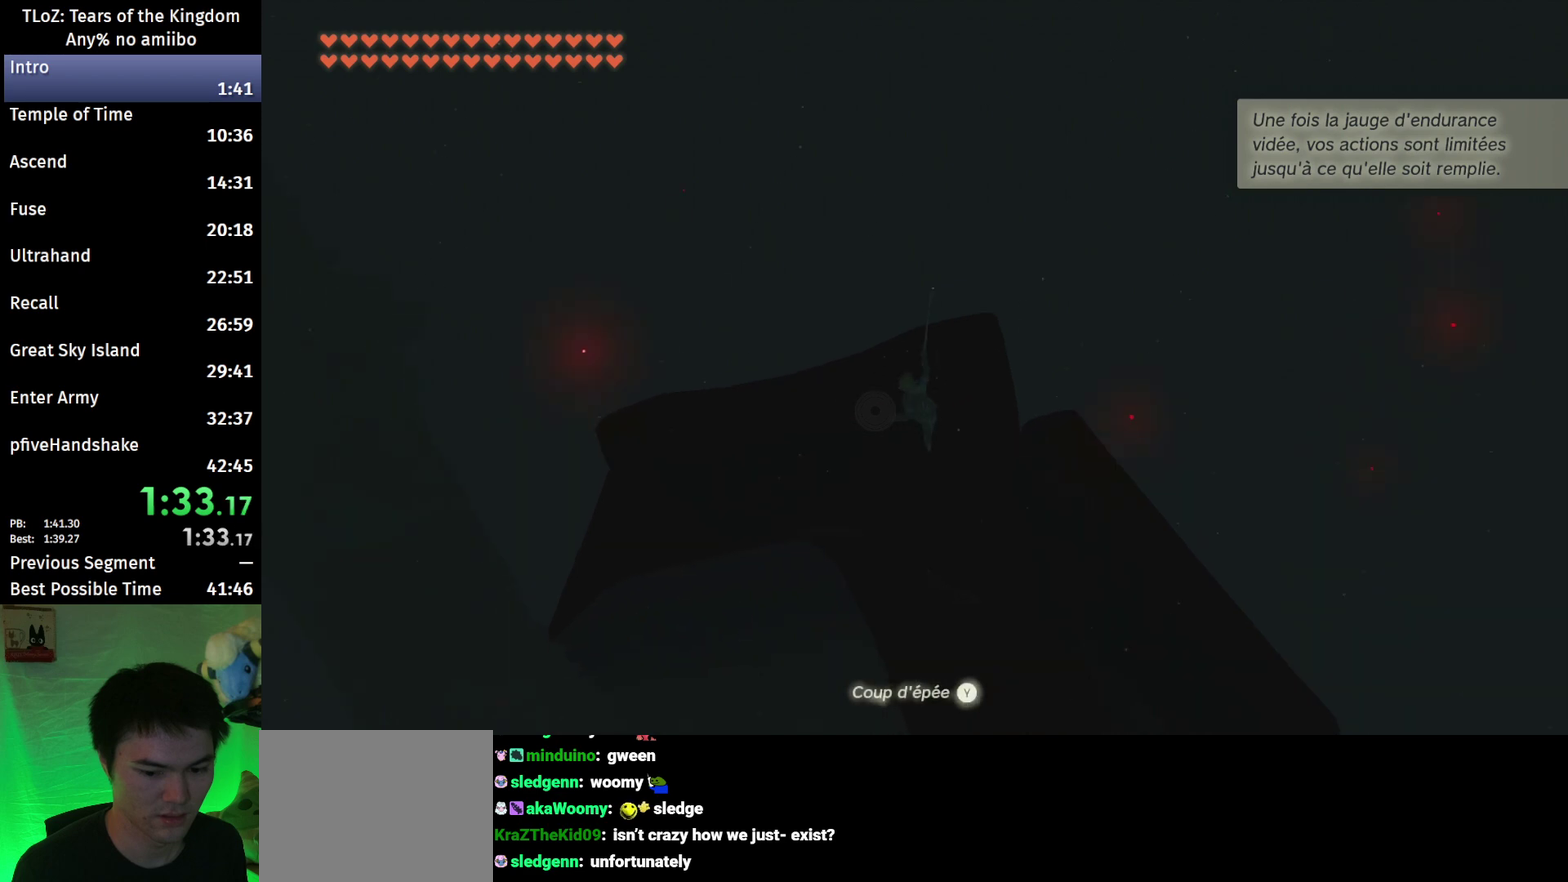
{"buttons": ["B", "Y"], "left_stick": "down", "right_stick": "center", "events": [[333, "R1", "down"], [433, "B", "down"], [433, "R1", "up"], [467, "left_stick", "down"], [500, "Y", "down"]]}
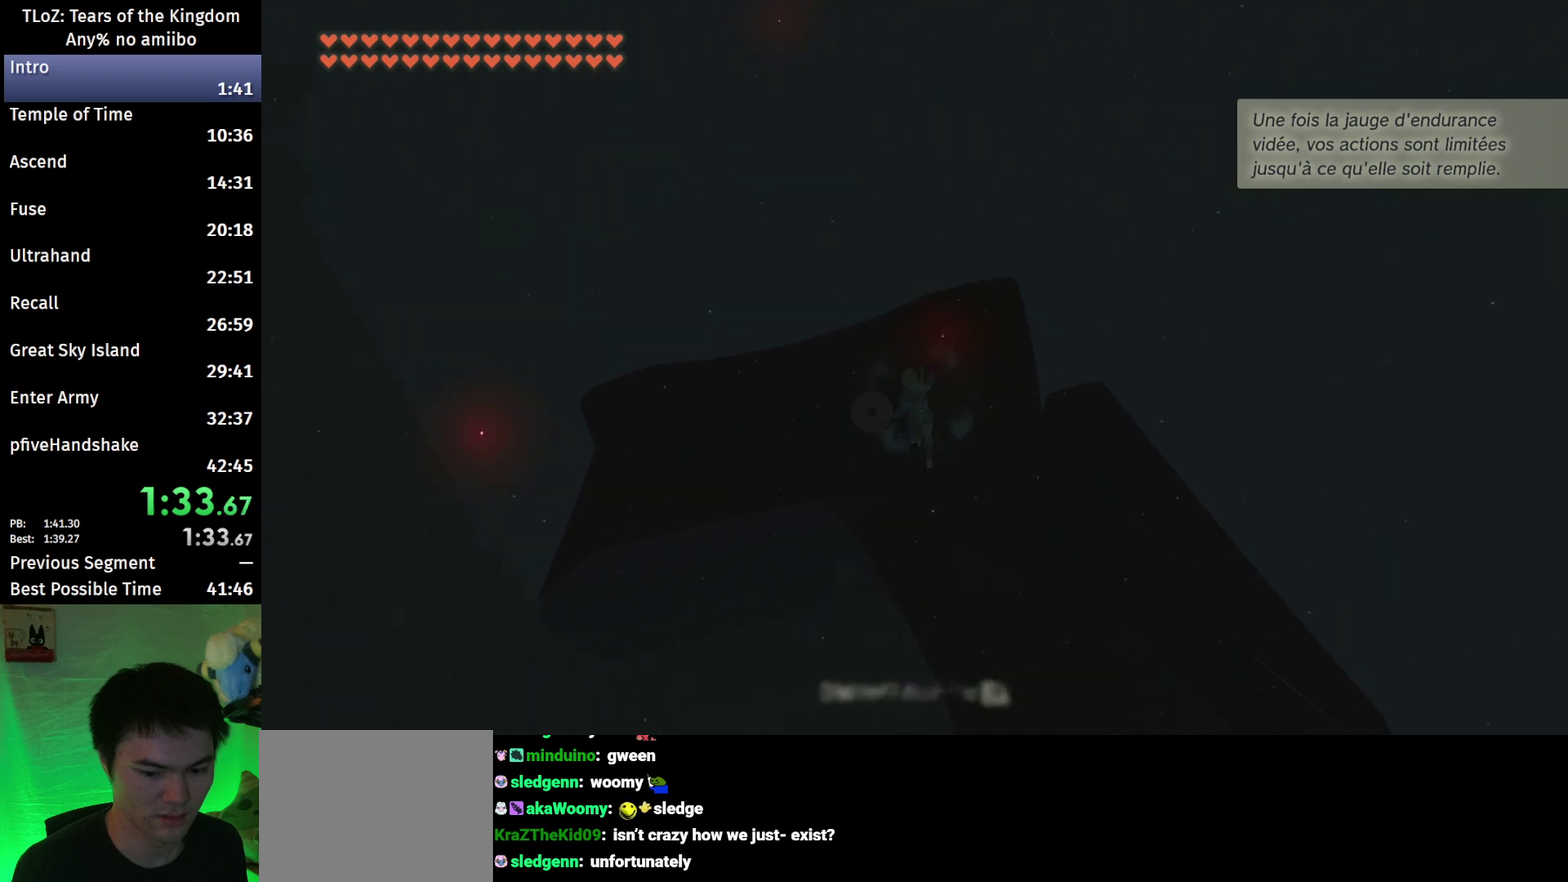
{"buttons": [], "left_stick": "down", "right_stick": "center", "events": [[100, "B", "up"], [100, "Y", "up"], [300, "right_stick", "down"], [467, "right_stick", "center"]]}
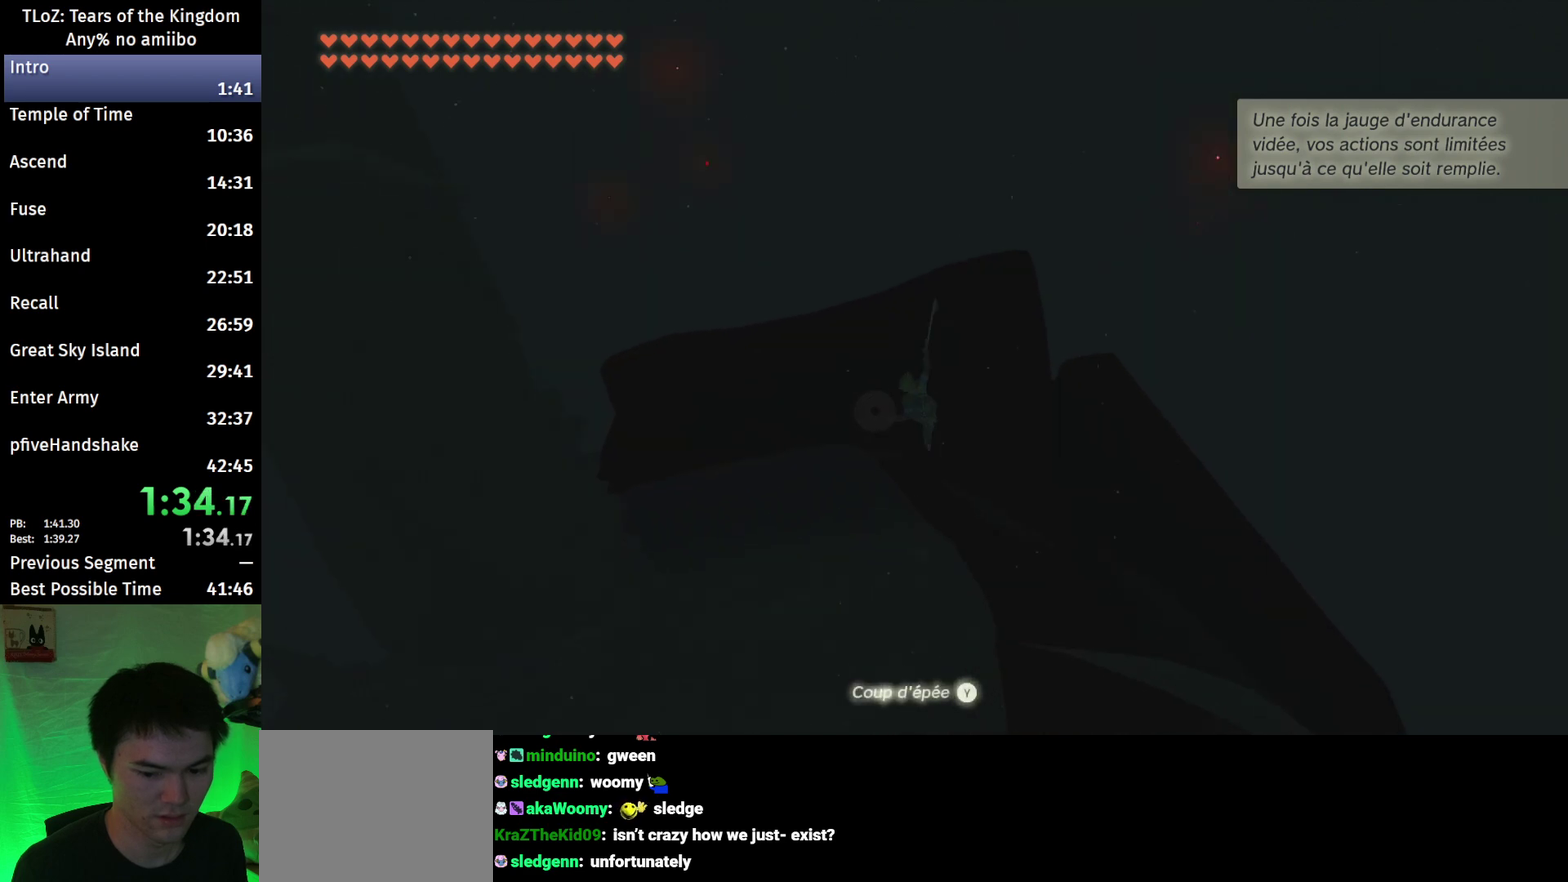
{"buttons": ["B"], "left_stick": "down", "right_stick": "center", "events": [[333, "R1", "down"], [467, "B", "down"], [500, "R1", "up"]]}
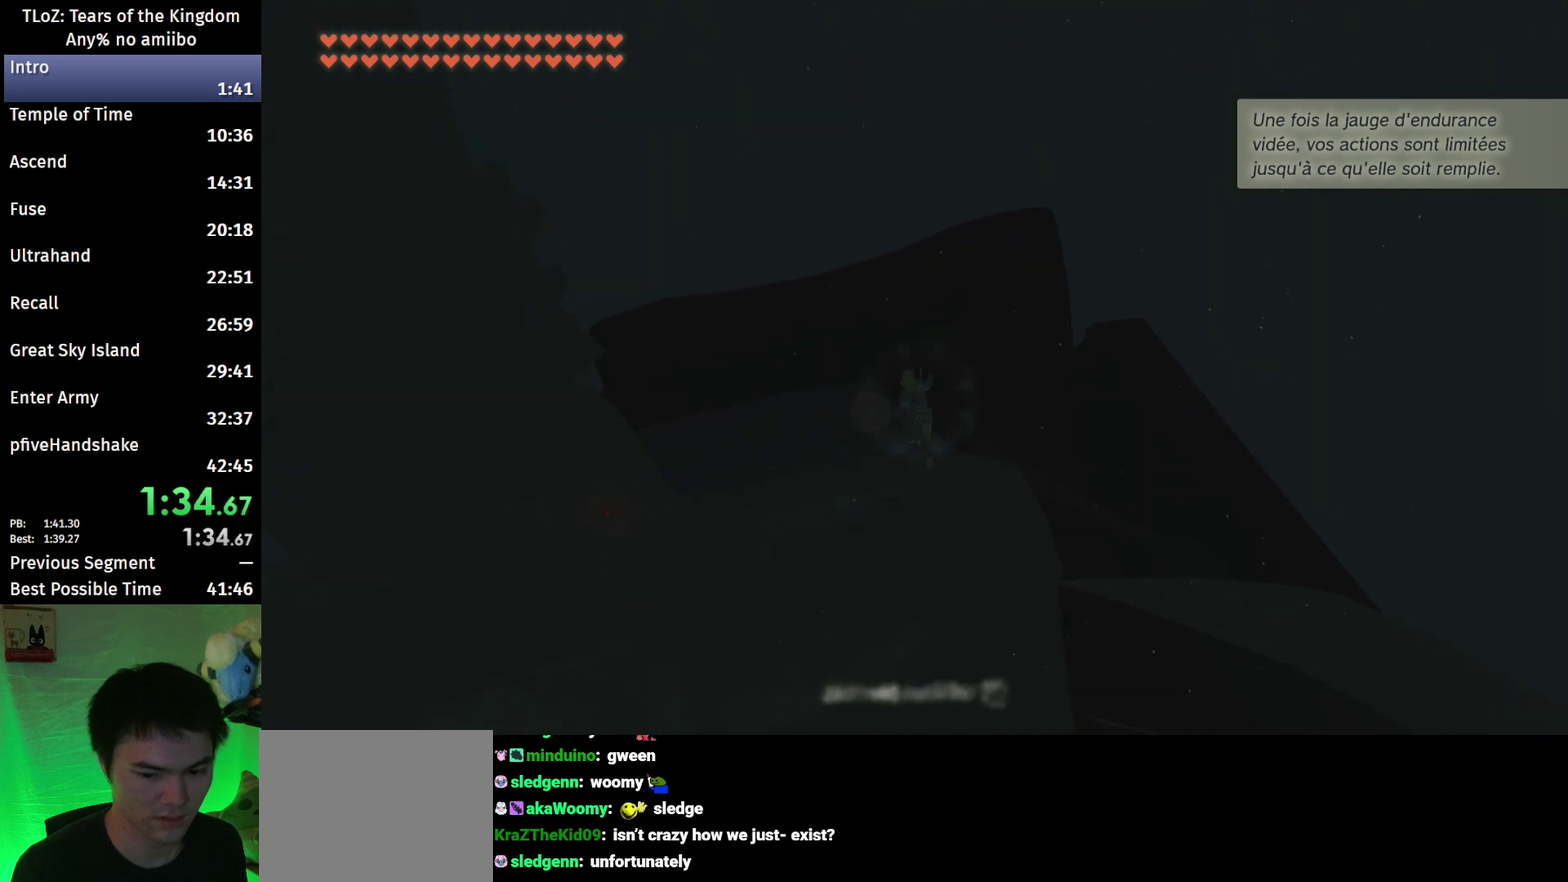
{"buttons": [], "left_stick": "down", "right_stick": "center", "events": [[33, "Y", "down"], [133, "B", "up"], [133, "Y", "up"]]}
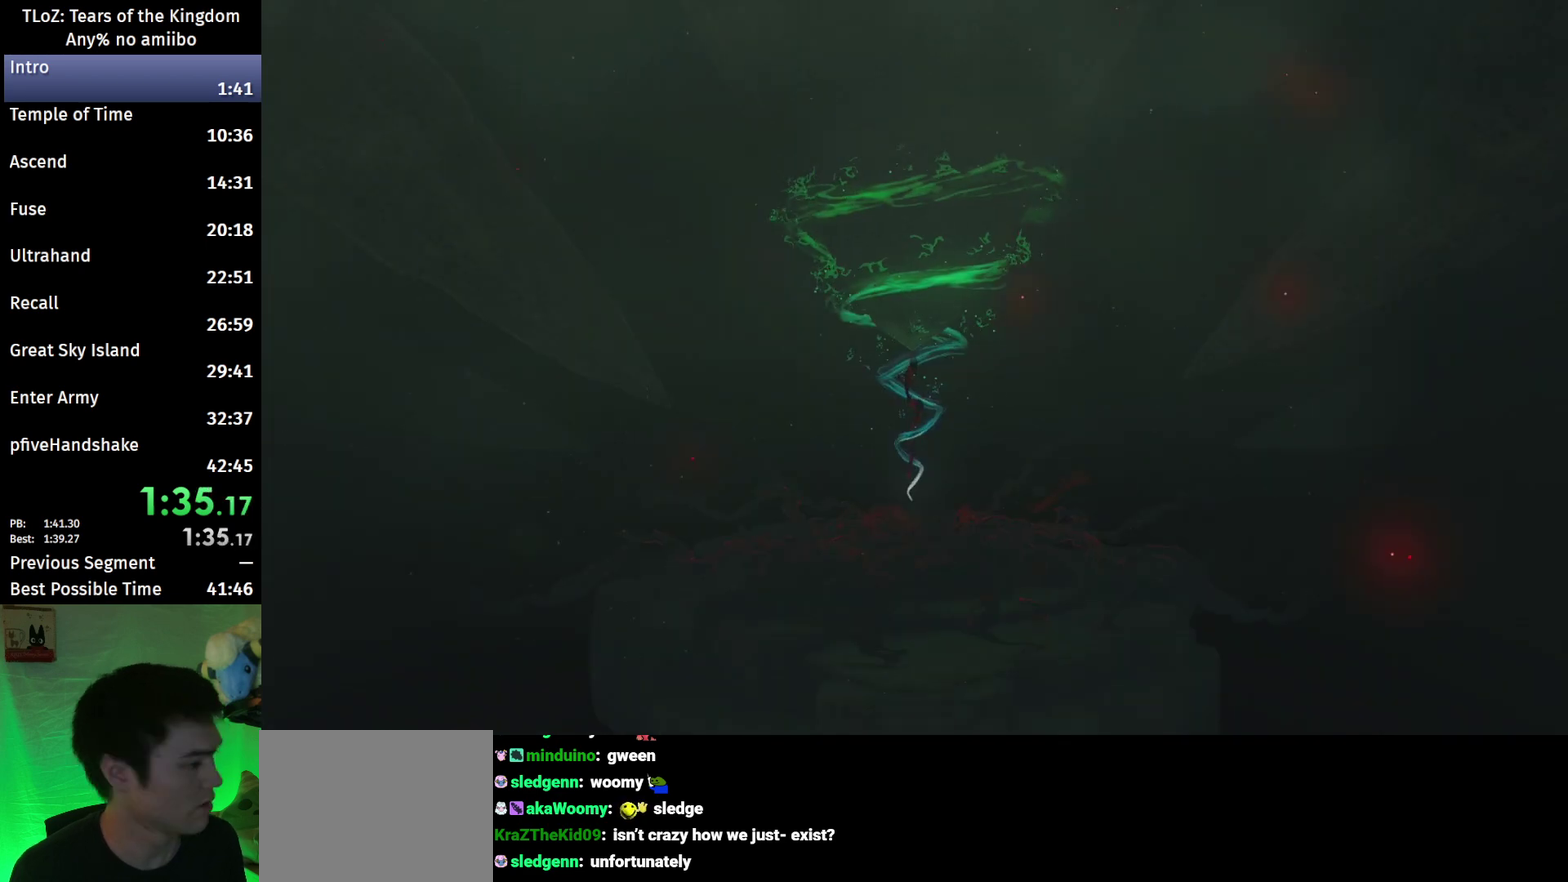
{"buttons": ["B"], "left_stick": "center", "right_stick": "center", "events": [[67, "left_stick", "center"], [167, "A", "down"], [167, "B", "down"], [233, "A", "up"], [233, "B", "up"], [300, "A", "down"], [300, "B", "down"], [367, "A", "up"]]}
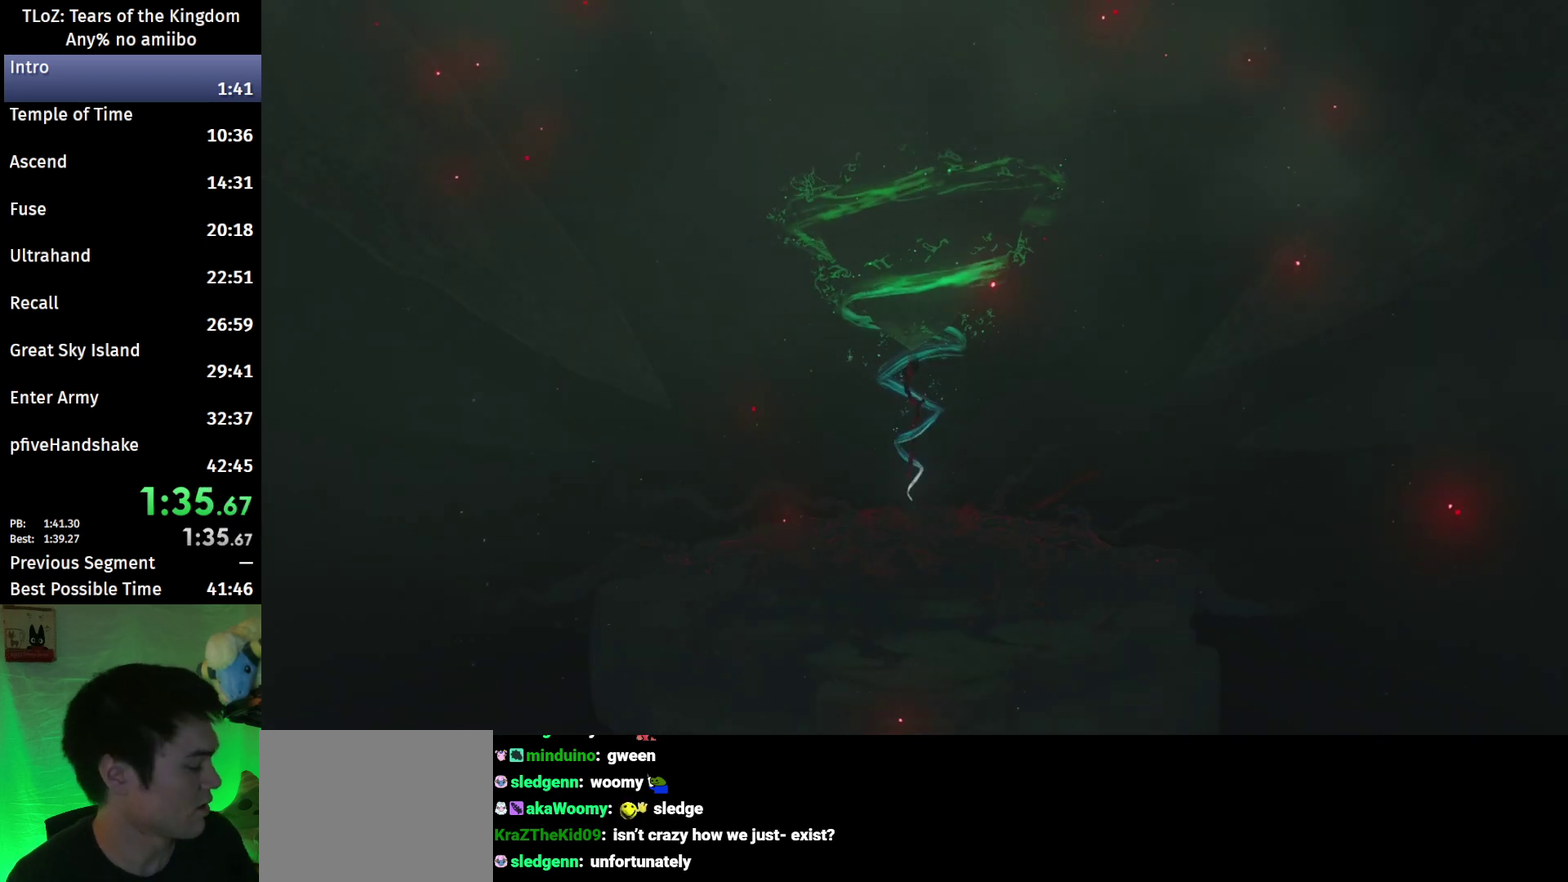
{"buttons": [], "left_stick": "center", "right_stick": "center", "events": [[33, "B", "up"], [100, "A", "down"], [100, "B", "down"], [167, "A", "up"], [167, "B", "up"], [267, "B", "down"], [333, "B", "up"]]}
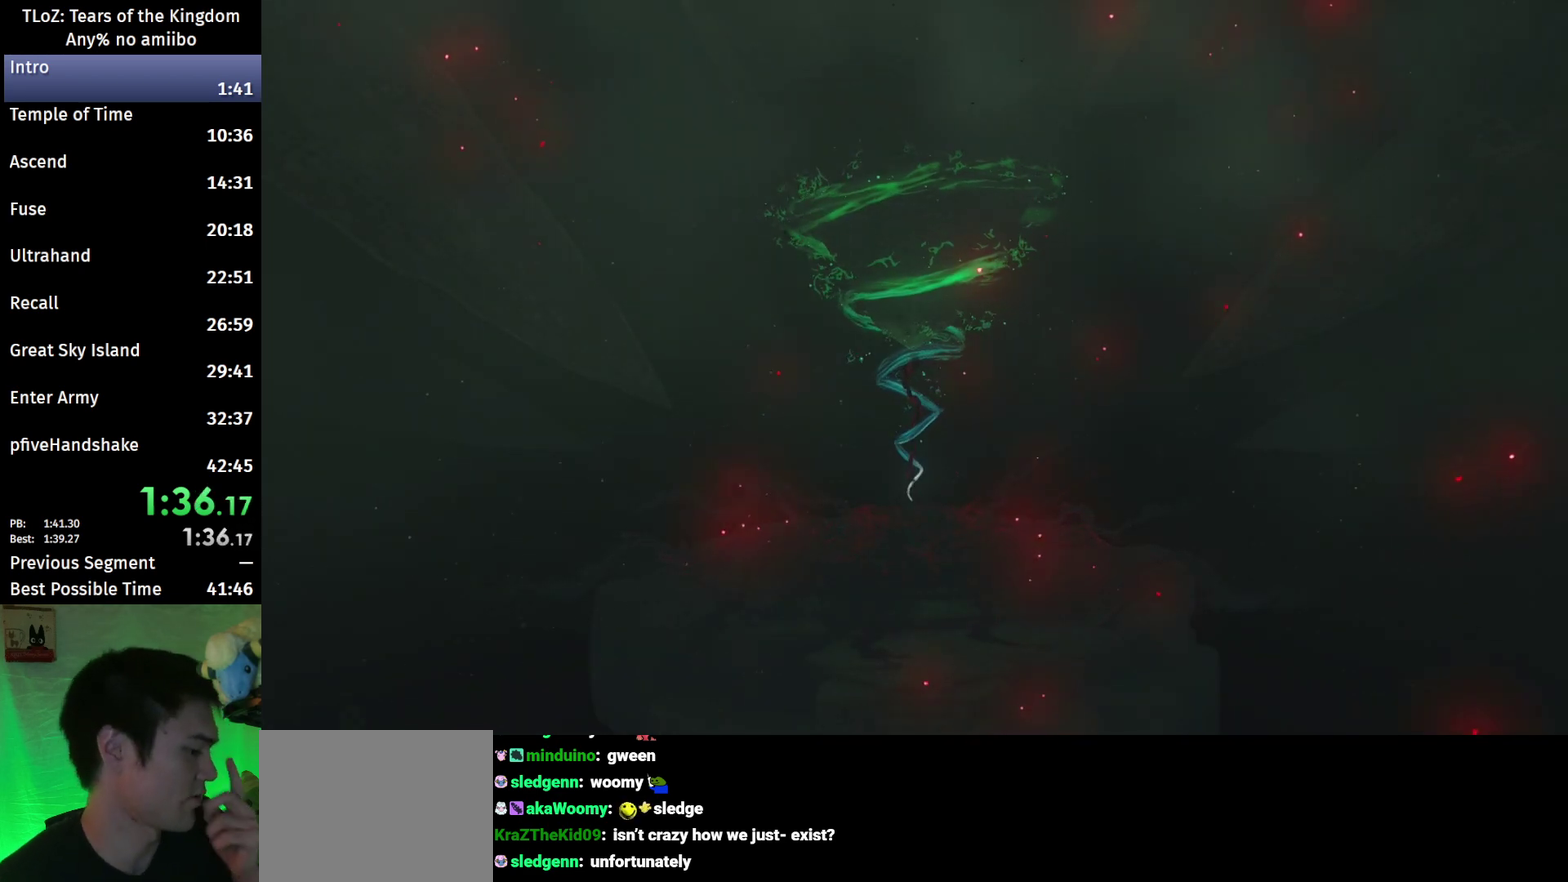
{"buttons": ["A", "B"], "left_stick": "center", "right_stick": "center", "events": [[333, "A", "down"], [333, "B", "down"], [400, "B", "up"], [433, "A", "up"], [500, "A", "down"], [500, "B", "down"]]}
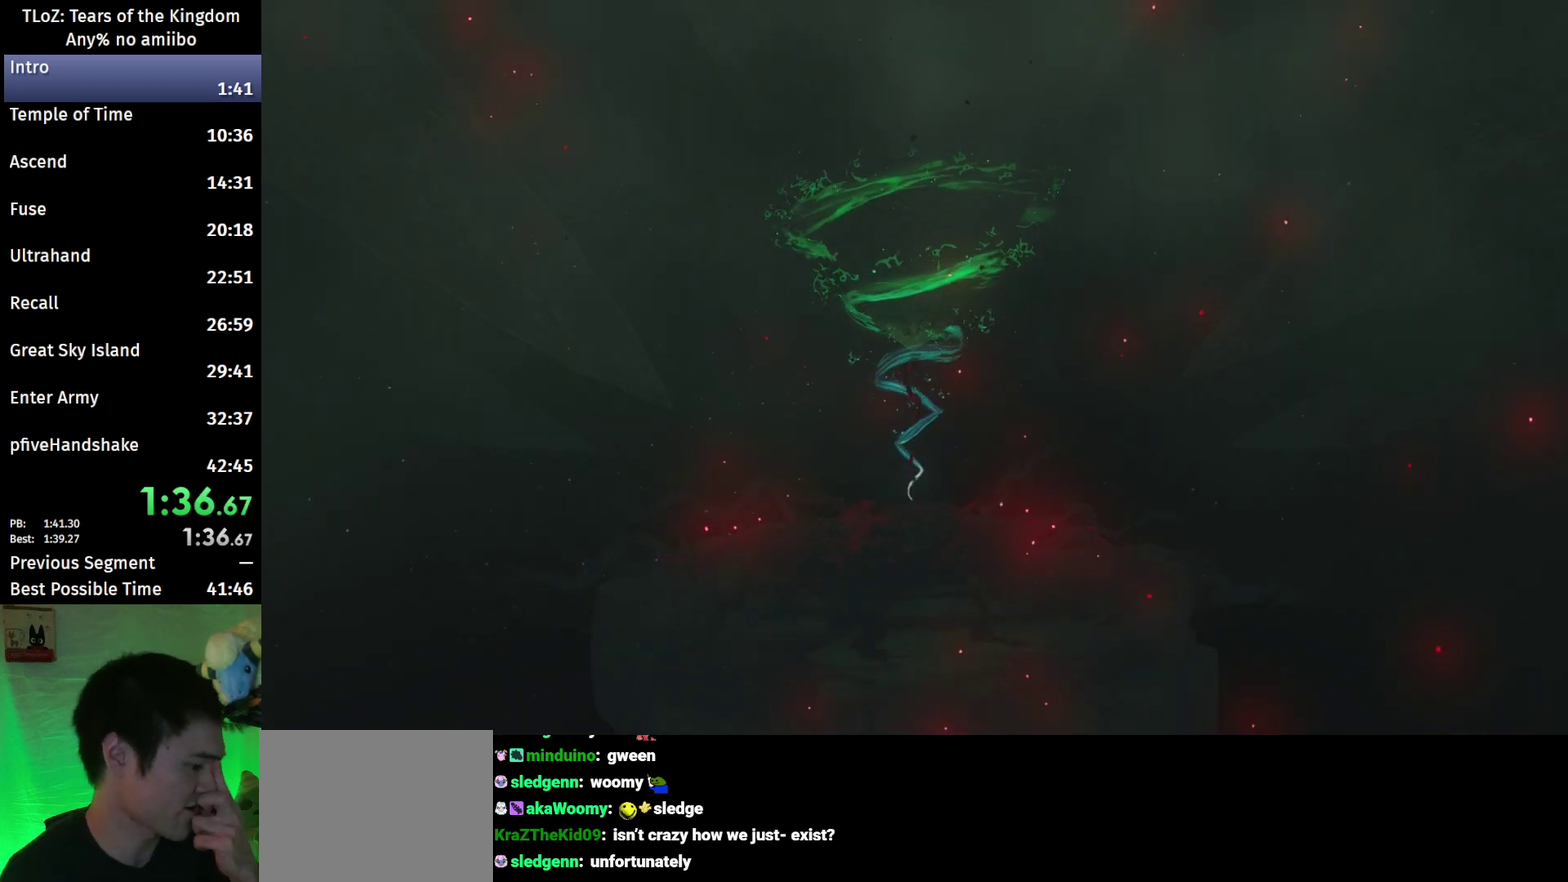
{"buttons": ["A", "B"], "left_stick": "center", "right_stick": "center", "events": [[67, "A", "up"], [233, "B", "up"], [467, "B", "down"], [500, "A", "down"]]}
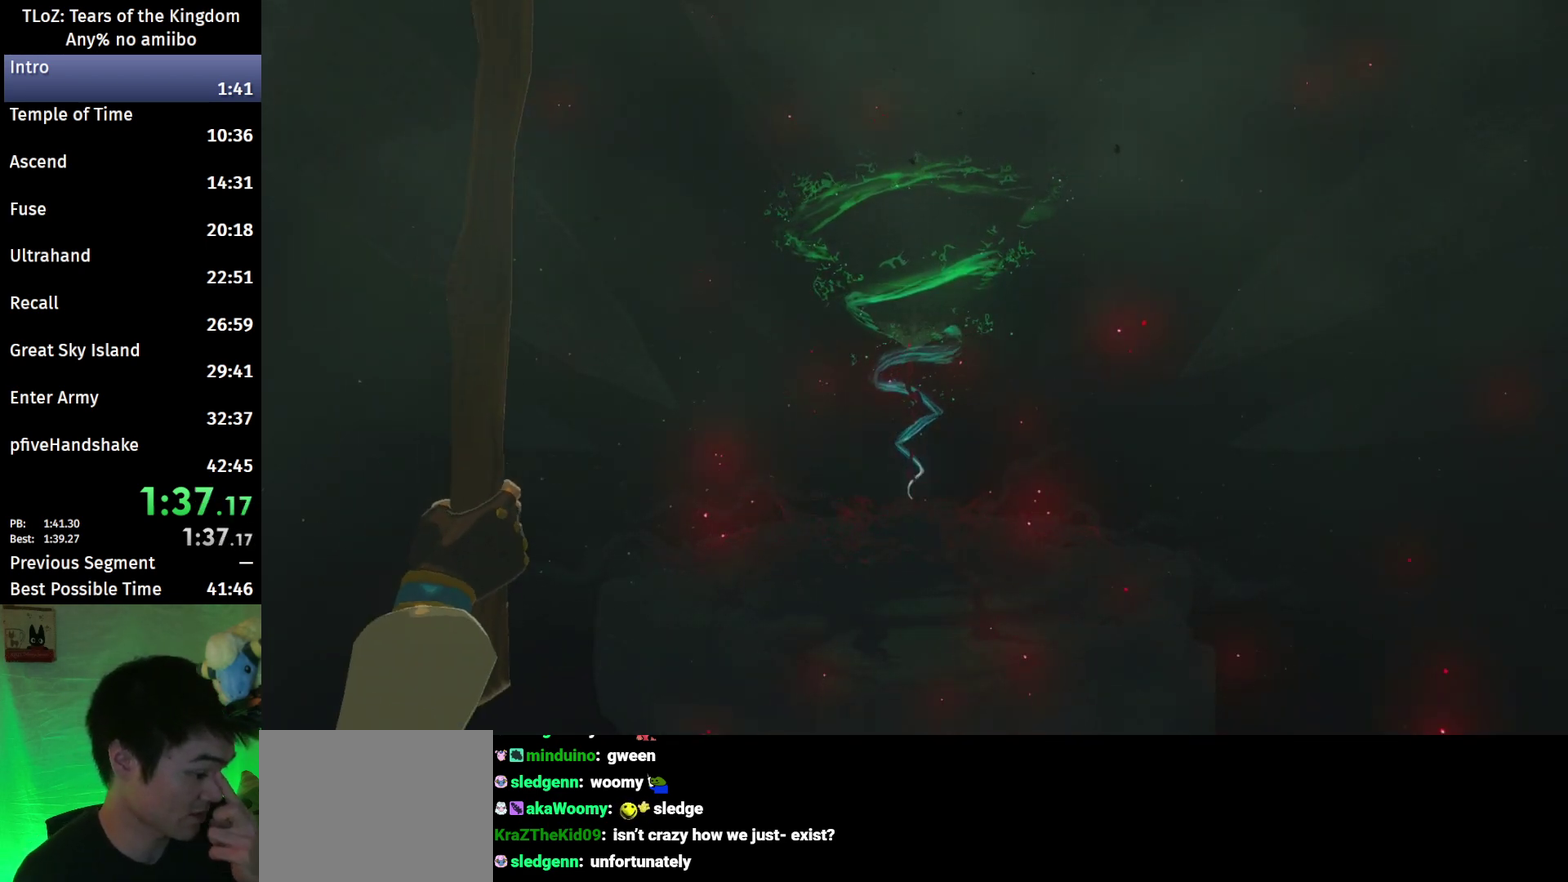
{"buttons": ["A", "B"], "left_stick": "center", "right_stick": "center", "events": [[67, "A", "up"], [67, "B", "up"], [133, "B", "down"], [233, "B", "up"], [300, "B", "down"], [400, "B", "up"], [467, "B", "down"], [500, "A", "down"]]}
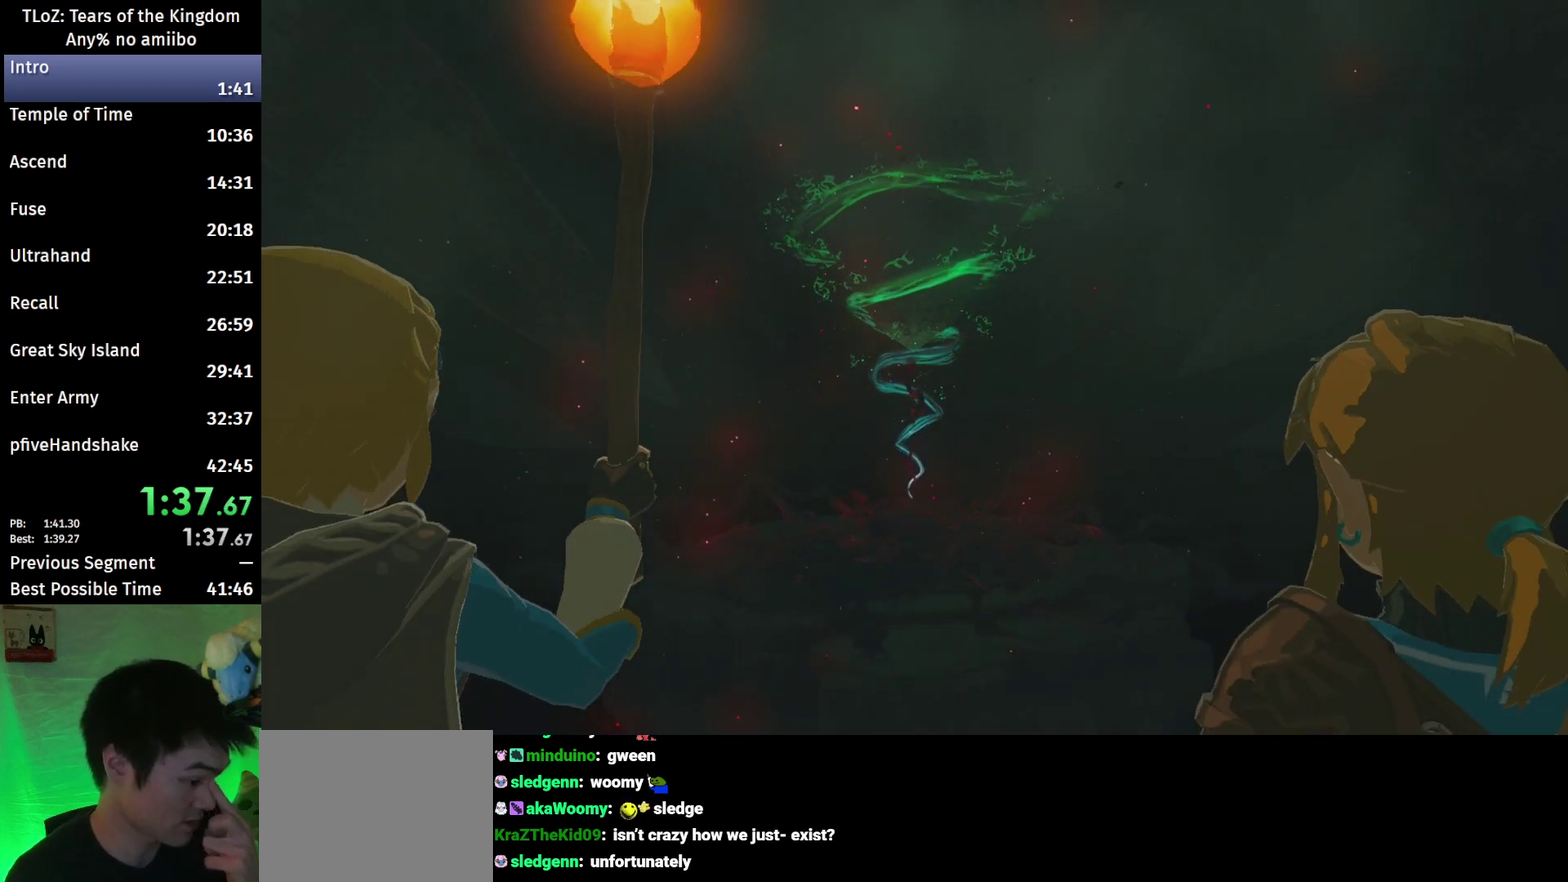
{"buttons": ["A", "B"], "left_stick": "center", "right_stick": "center", "events": [[67, "A", "up"], [67, "B", "up"], [133, "B", "down"], [167, "A", "down"], [233, "A", "up"], [233, "B", "up"], [333, "A", "down"], [333, "B", "down"], [400, "A", "up"], [400, "B", "up"], [467, "B", "down"], [500, "A", "down"]]}
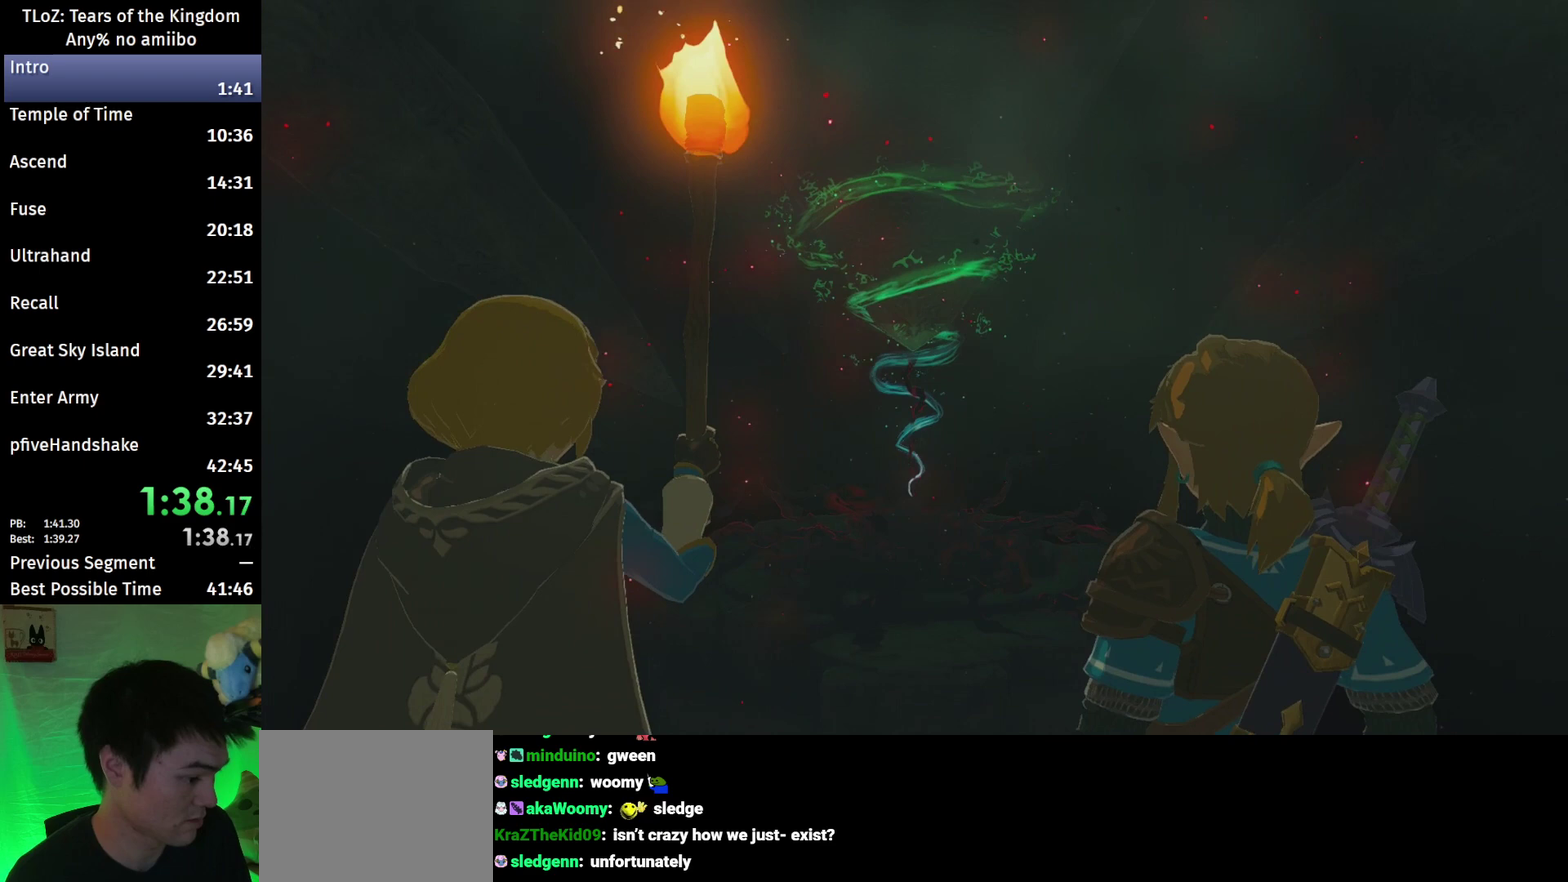
{"buttons": ["A", "B"], "left_stick": "center", "right_stick": "center", "events": [[33, "A", "up"], [67, "B", "up"], [133, "B", "down"], [167, "A", "down"], [200, "A", "up"], [200, "B", "up"], [300, "B", "down"], [333, "A", "down"], [367, "A", "up"], [367, "B", "up"], [467, "A", "down"], [467, "B", "down"]]}
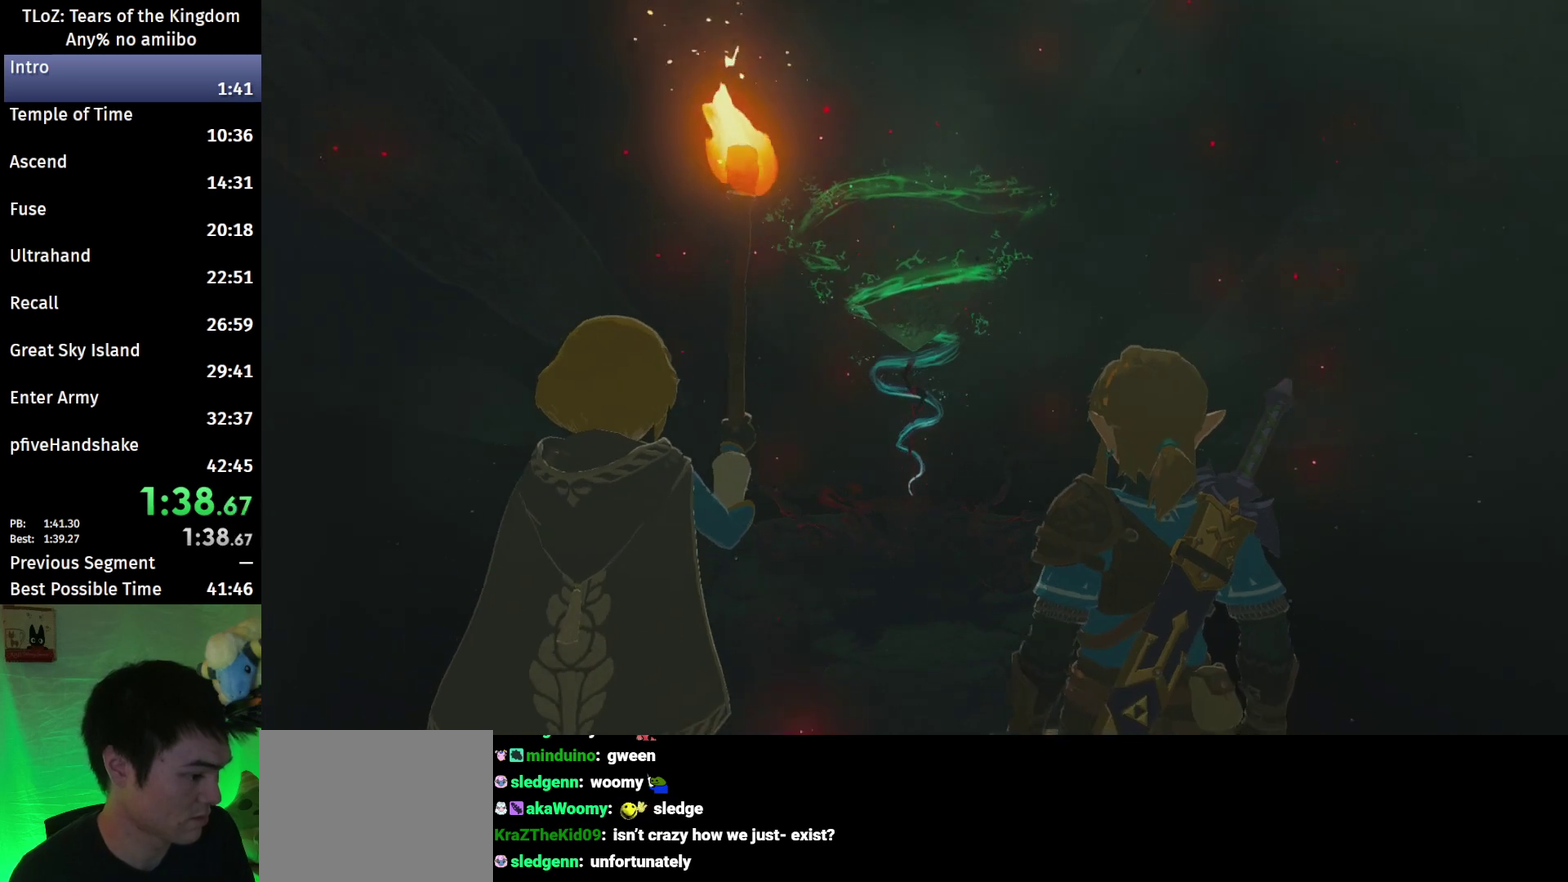
{"buttons": ["B"], "left_stick": "center", "right_stick": "center", "events": [[33, "A", "up"], [33, "B", "up"], [133, "A", "down"], [133, "B", "down"], [200, "A", "up"], [200, "B", "up"], [267, "B", "down"], [367, "B", "up"], [433, "B", "down"]]}
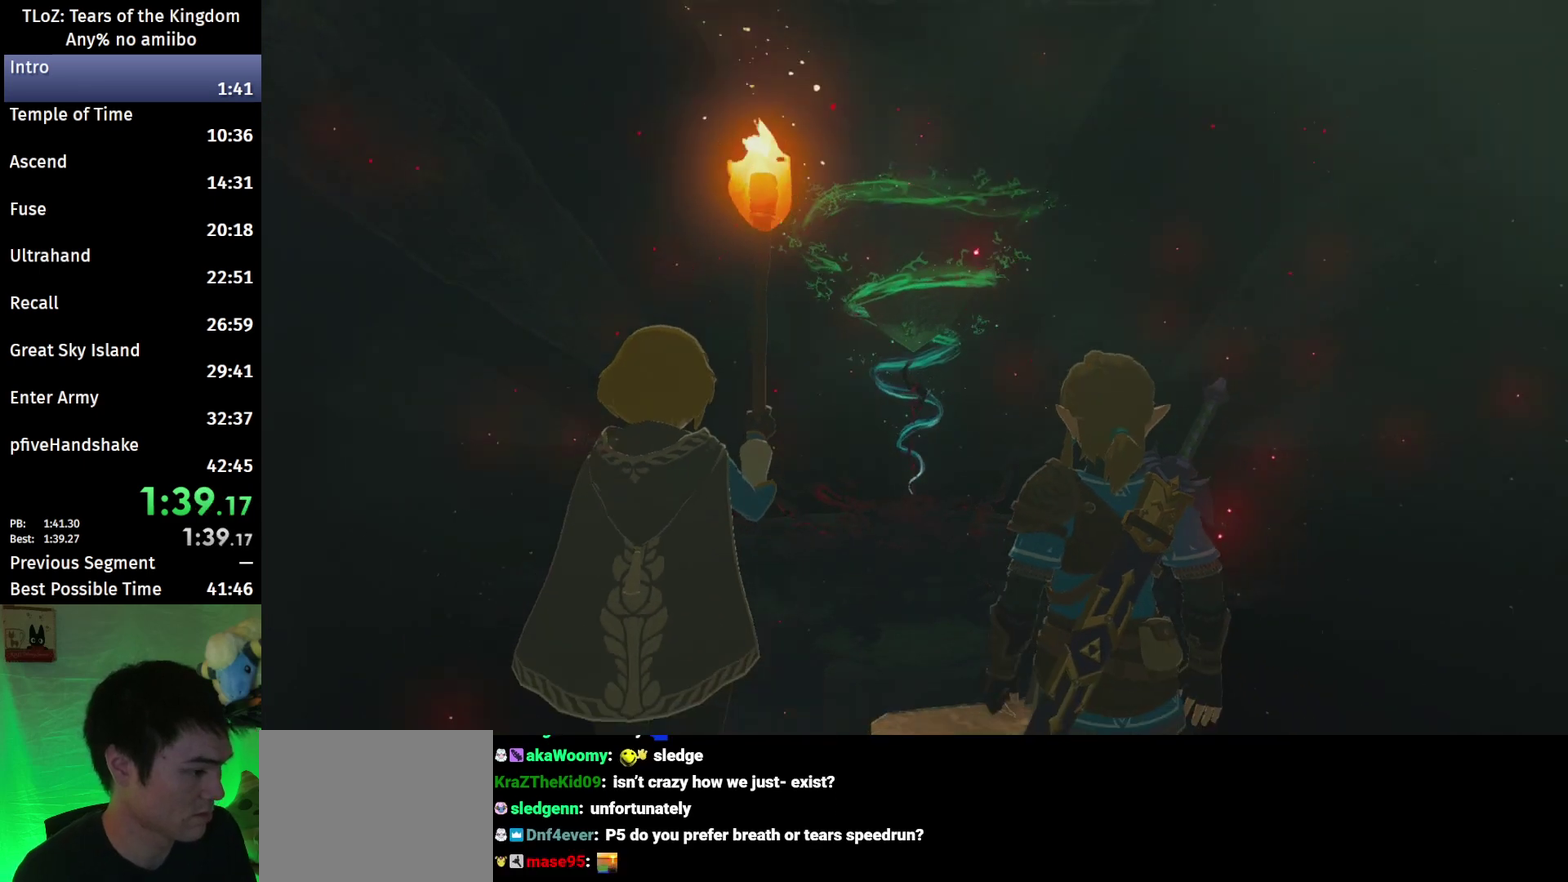
{"buttons": [], "left_stick": "center", "right_stick": "center", "events": [[33, "B", "up"], [100, "B", "down"], [200, "B", "up"], [267, "B", "down"], [333, "B", "up"], [400, "B", "down"], [500, "B", "up"]]}
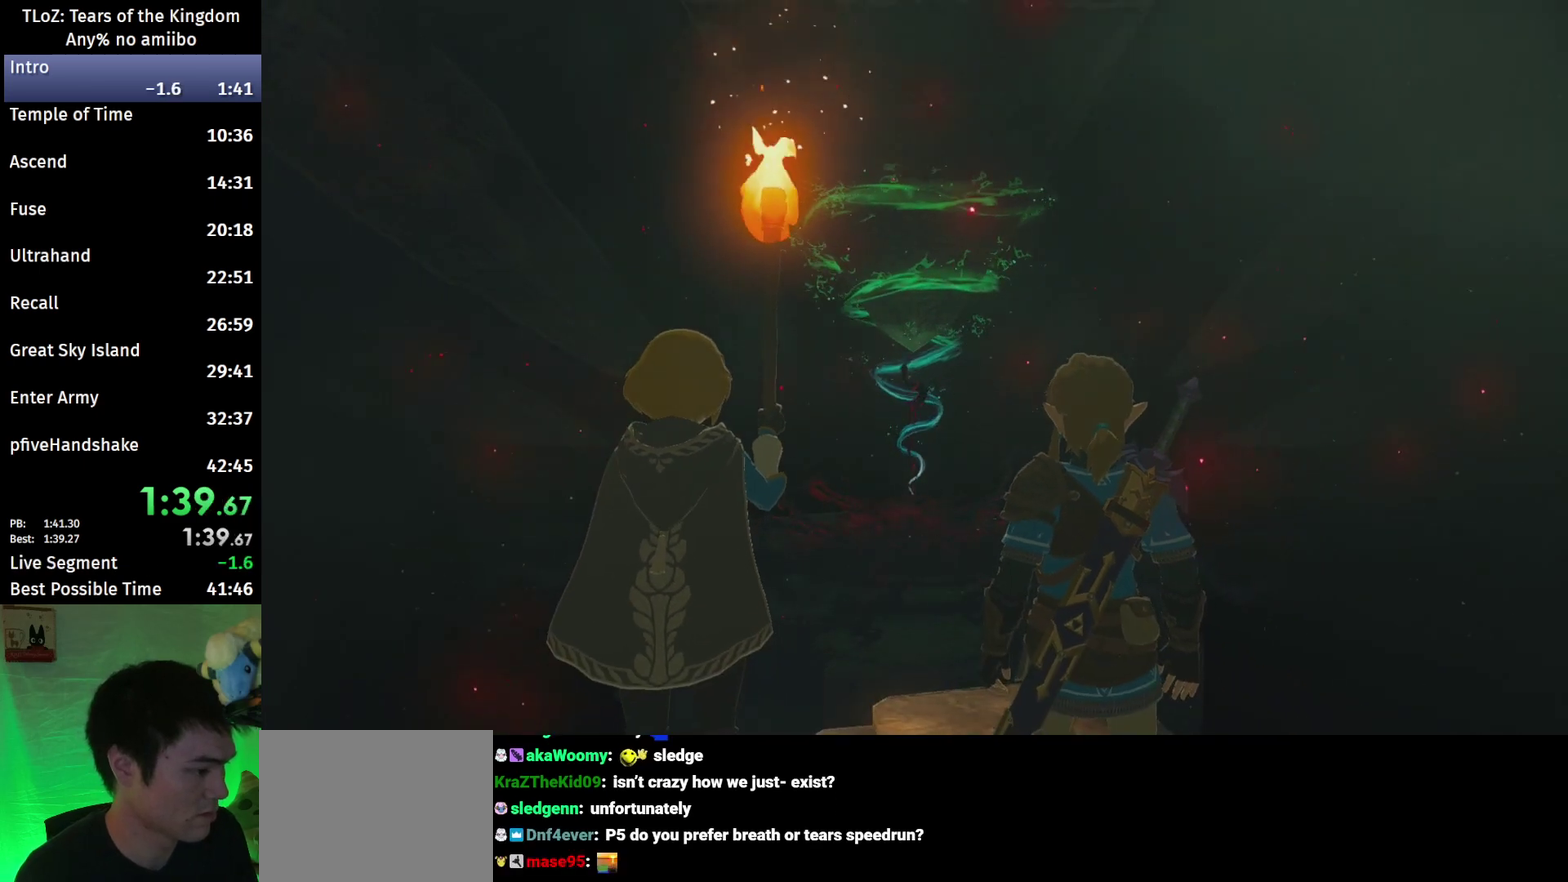
{"buttons": [], "left_stick": "center", "right_stick": "center", "events": [[67, "B", "down"], [100, "A", "down"], [167, "A", "up"], [167, "B", "up"], [233, "B", "down"], [500, "B", "up"]]}
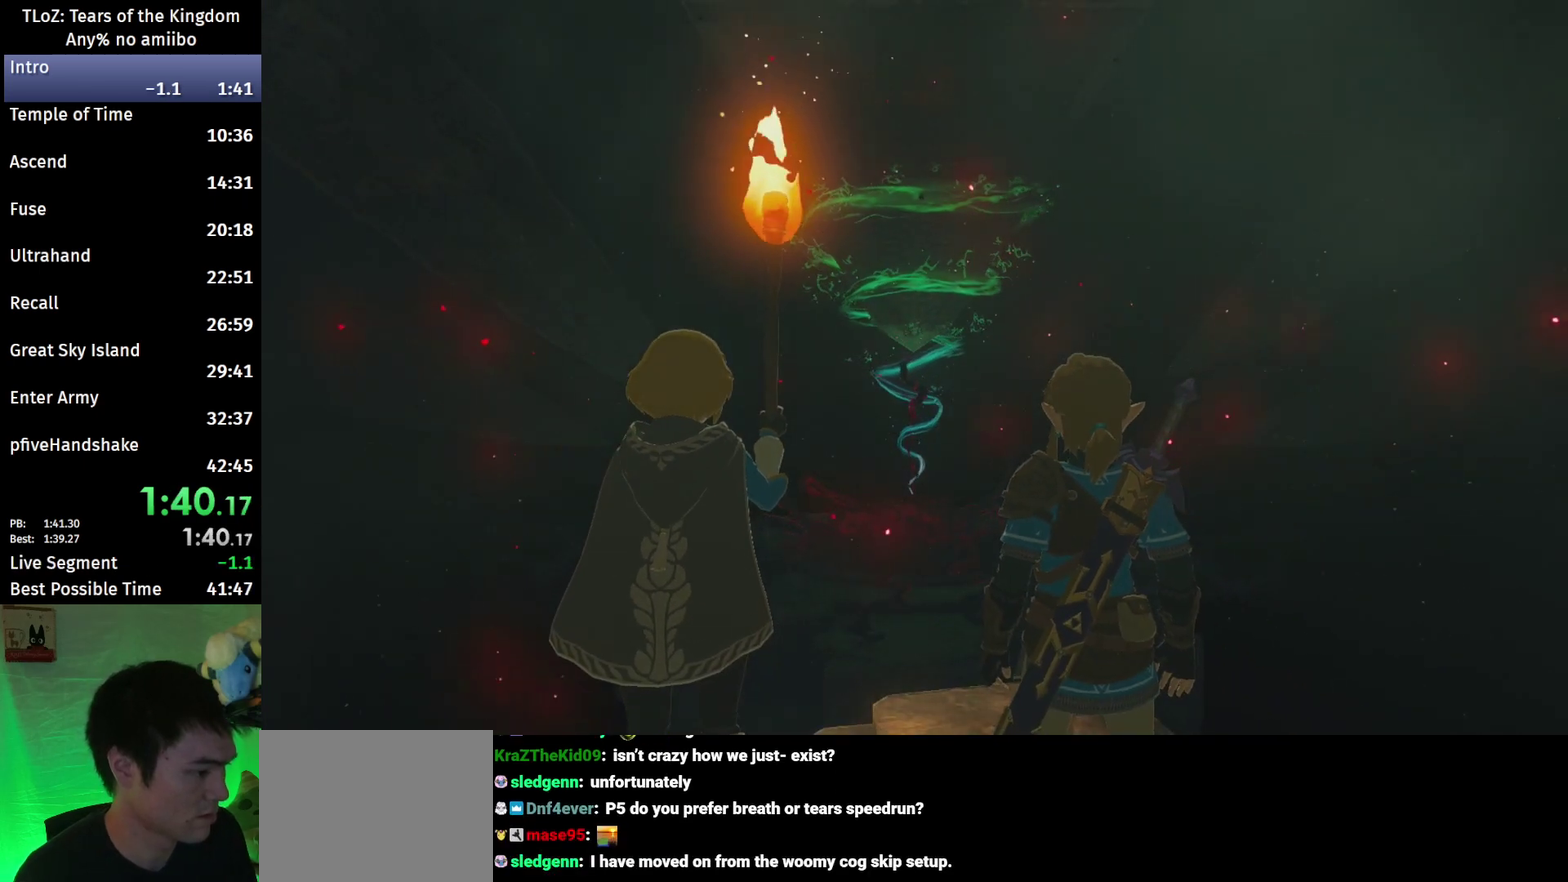
{"buttons": [], "left_stick": "center", "right_stick": "center", "events": [[67, "B", "down"], [133, "B", "up"], [233, "B", "down"], [333, "B", "up"], [400, "A", "down"], [400, "B", "down"], [467, "A", "up"], [467, "B", "up"]]}
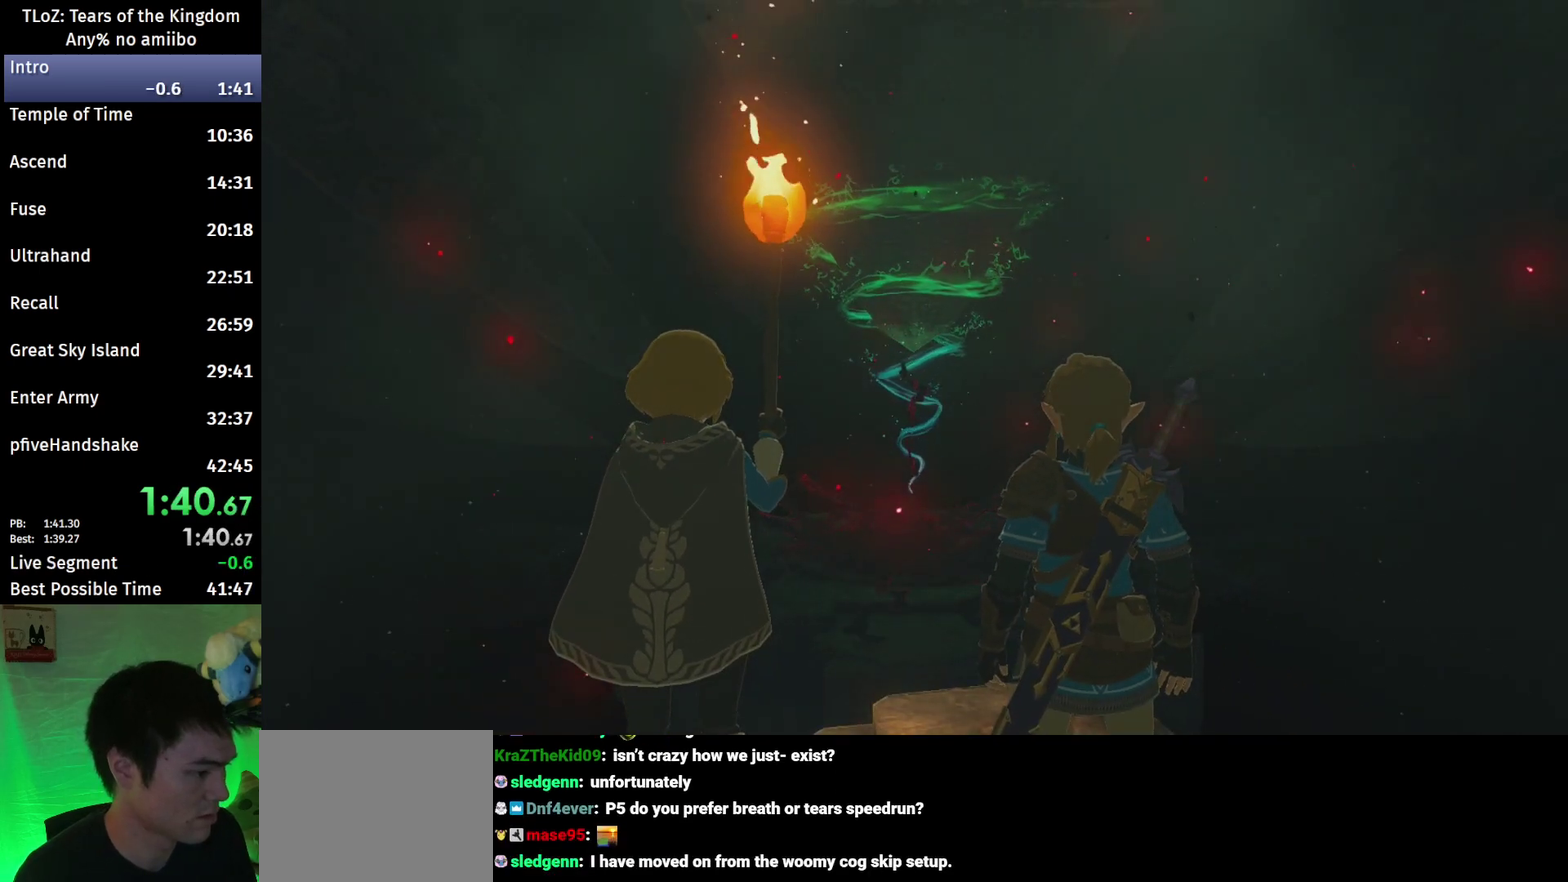
{"buttons": [], "left_stick": "center", "right_stick": "center", "events": [[67, "A", "down"], [67, "B", "down"], [133, "A", "up"], [133, "B", "up"], [200, "B", "down"], [300, "B", "up"], [367, "B", "down"], [467, "B", "up"]]}
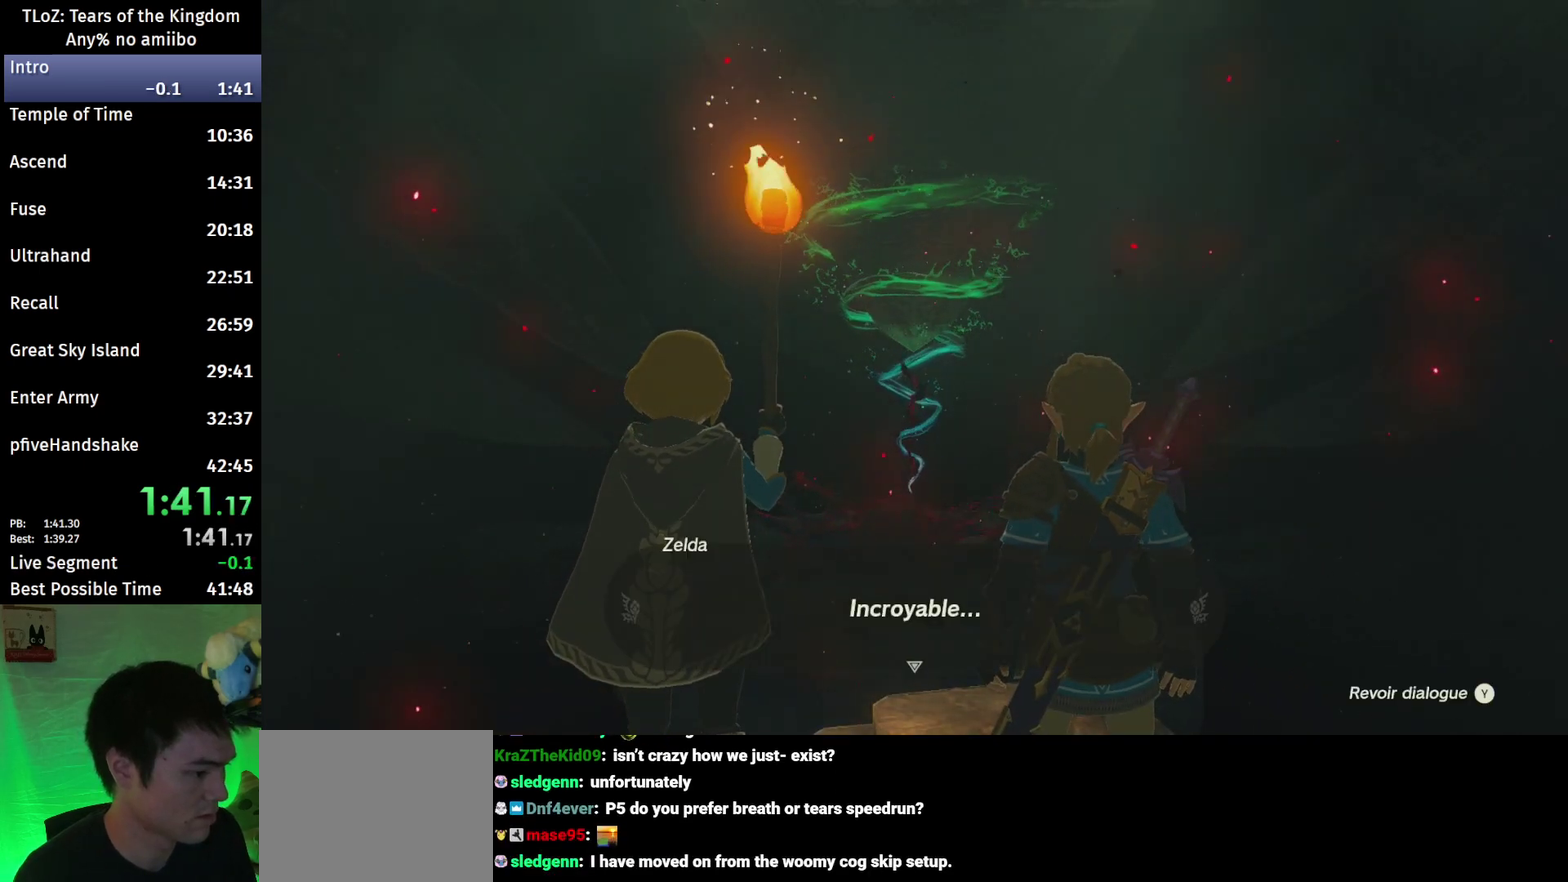
{"buttons": ["A", "B"], "left_stick": "center", "right_stick": "center", "events": [[33, "A", "down"], [33, "B", "down"], [100, "A", "up"], [100, "B", "up"], [167, "B", "down"], [233, "B", "up"], [333, "B", "down"], [400, "B", "up"], [467, "B", "down"], [500, "A", "down"]]}
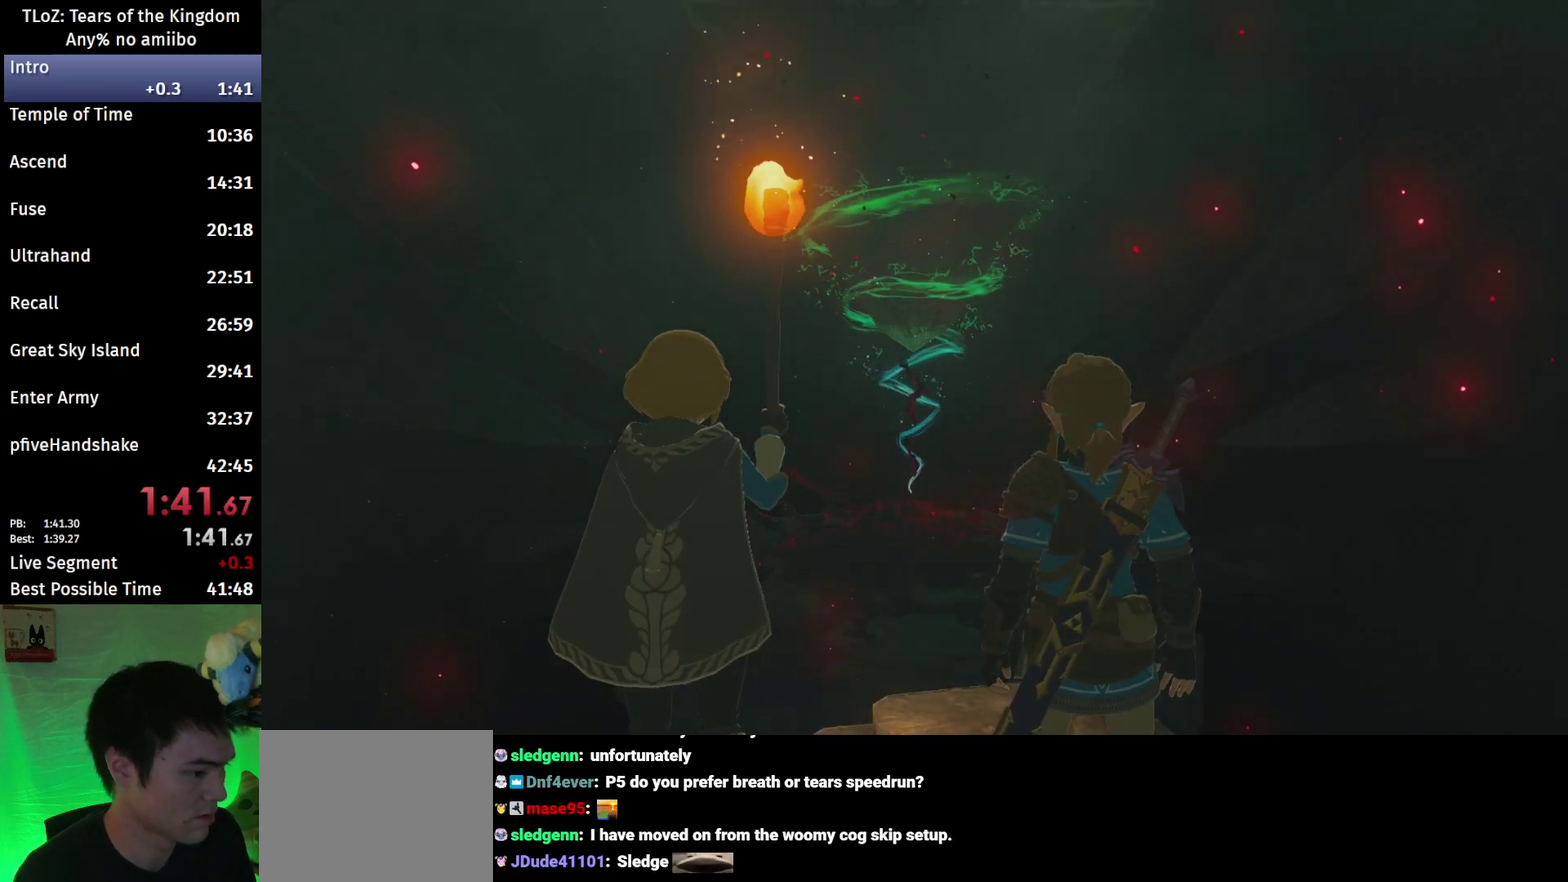
{"buttons": ["A", "B"], "left_stick": "center", "right_stick": "center", "events": [[67, "A", "up"], [67, "B", "up"], [167, "A", "down"], [167, "B", "down"], [233, "A", "up"], [233, "B", "up"], [300, "B", "down"], [400, "B", "up"], [467, "A", "down"], [467, "B", "down"]]}
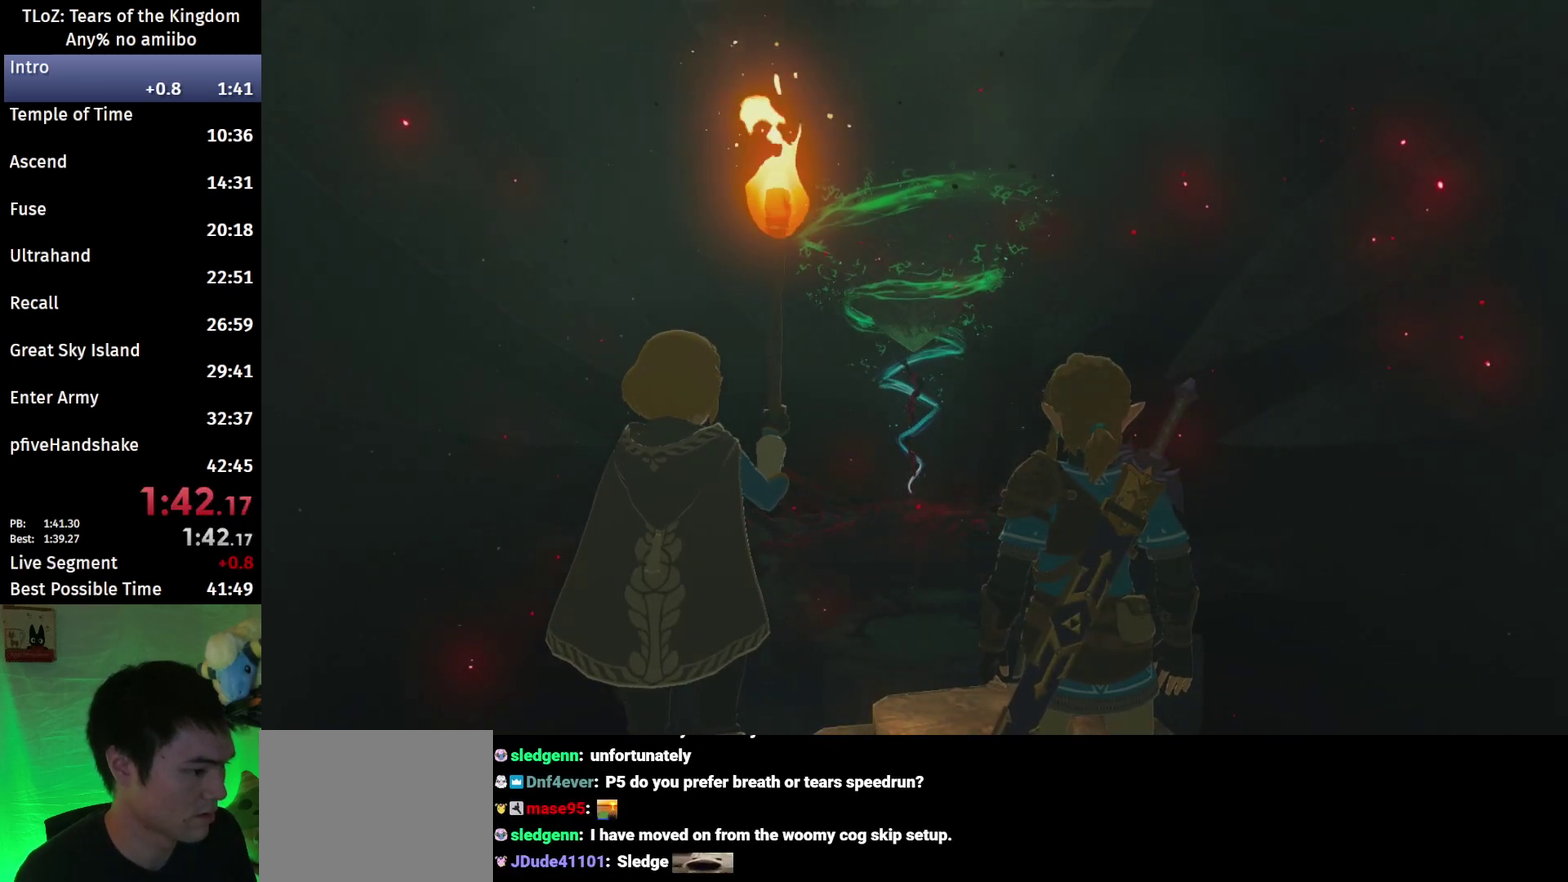
{"buttons": [], "left_stick": "center", "right_stick": "center", "events": [[33, "A", "up"], [33, "B", "up"], [133, "A", "down"], [133, "B", "down"], [200, "A", "up"], [200, "B", "up"], [267, "B", "down"], [300, "A", "down"], [367, "A", "up"], [367, "B", "up"], [433, "B", "down"], [500, "B", "up"]]}
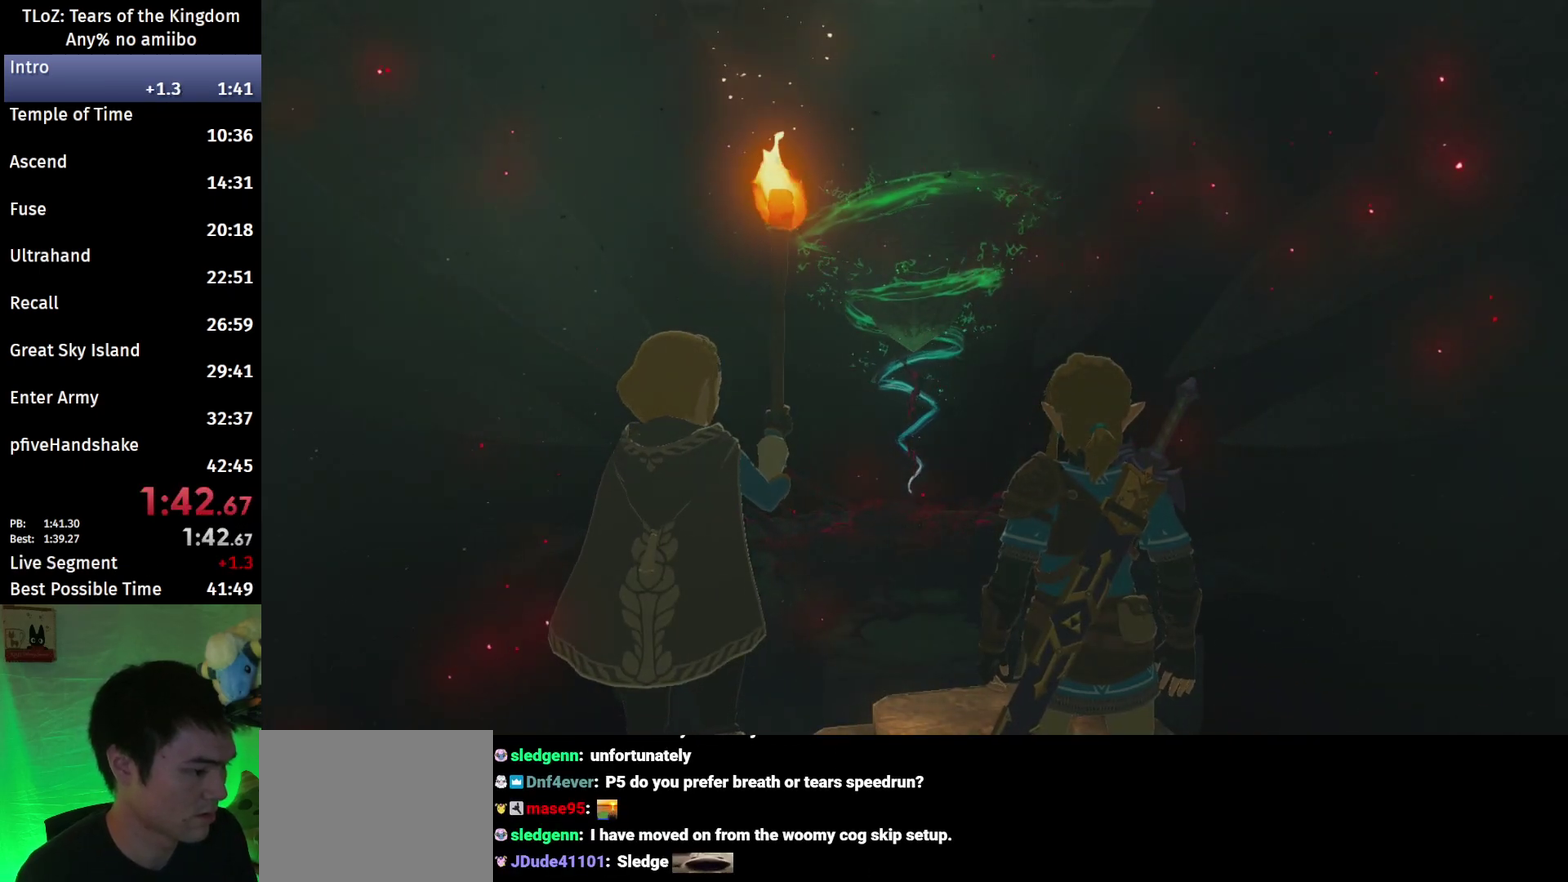
{"buttons": [], "left_stick": "center", "right_stick": "center", "events": [[67, "B", "down"], [133, "B", "up"], [233, "B", "down"], [300, "B", "up"], [367, "B", "down"], [433, "B", "up"]]}
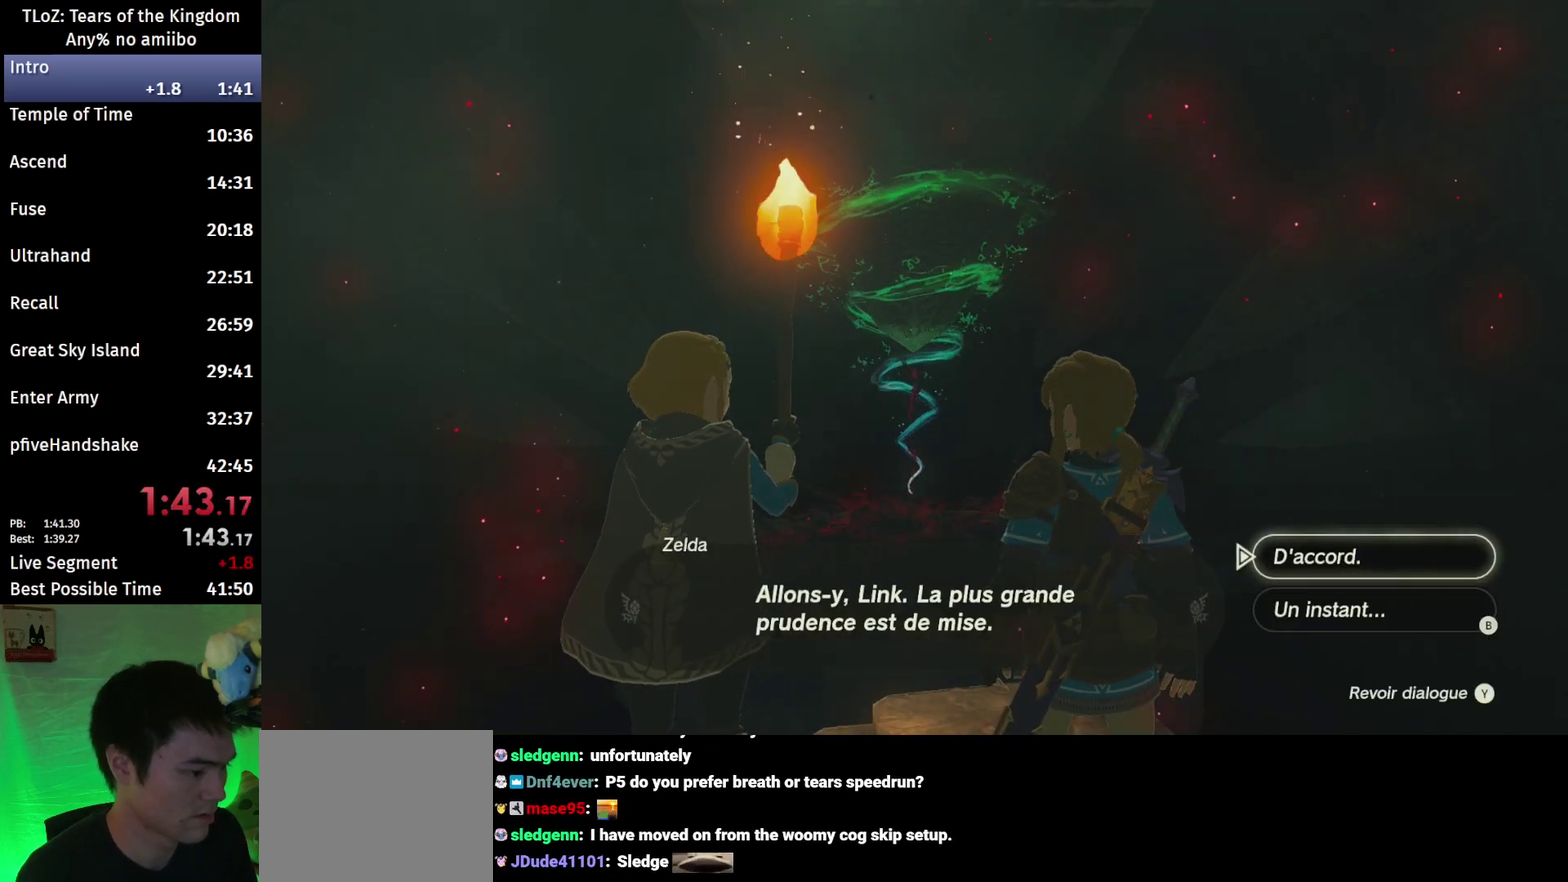
{"buttons": ["B"], "left_stick": "center", "right_stick": "center", "events": [[33, "A", "down"], [33, "B", "down"], [100, "A", "up"], [100, "B", "up"], [200, "A", "down"], [200, "B", "down"], [267, "A", "up"], [267, "B", "up"], [367, "A", "down"], [367, "B", "down"], [433, "A", "up"], [433, "B", "up"], [500, "B", "down"]]}
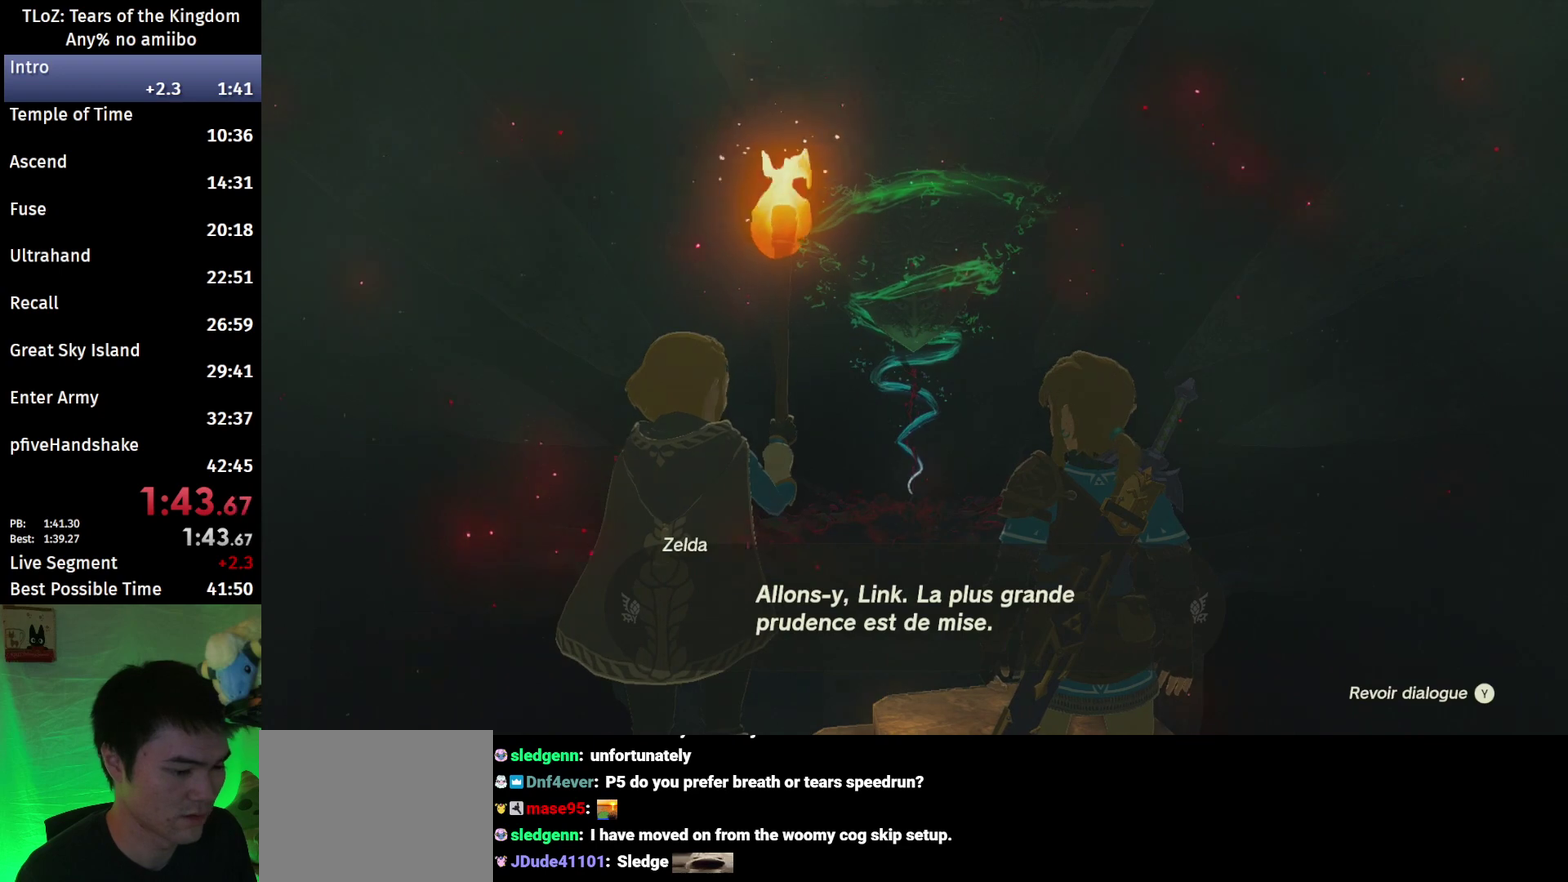
{"buttons": [], "left_stick": "center", "right_stick": "center", "events": [[67, "B", "up"], [133, "B", "down"], [200, "B", "up"]]}